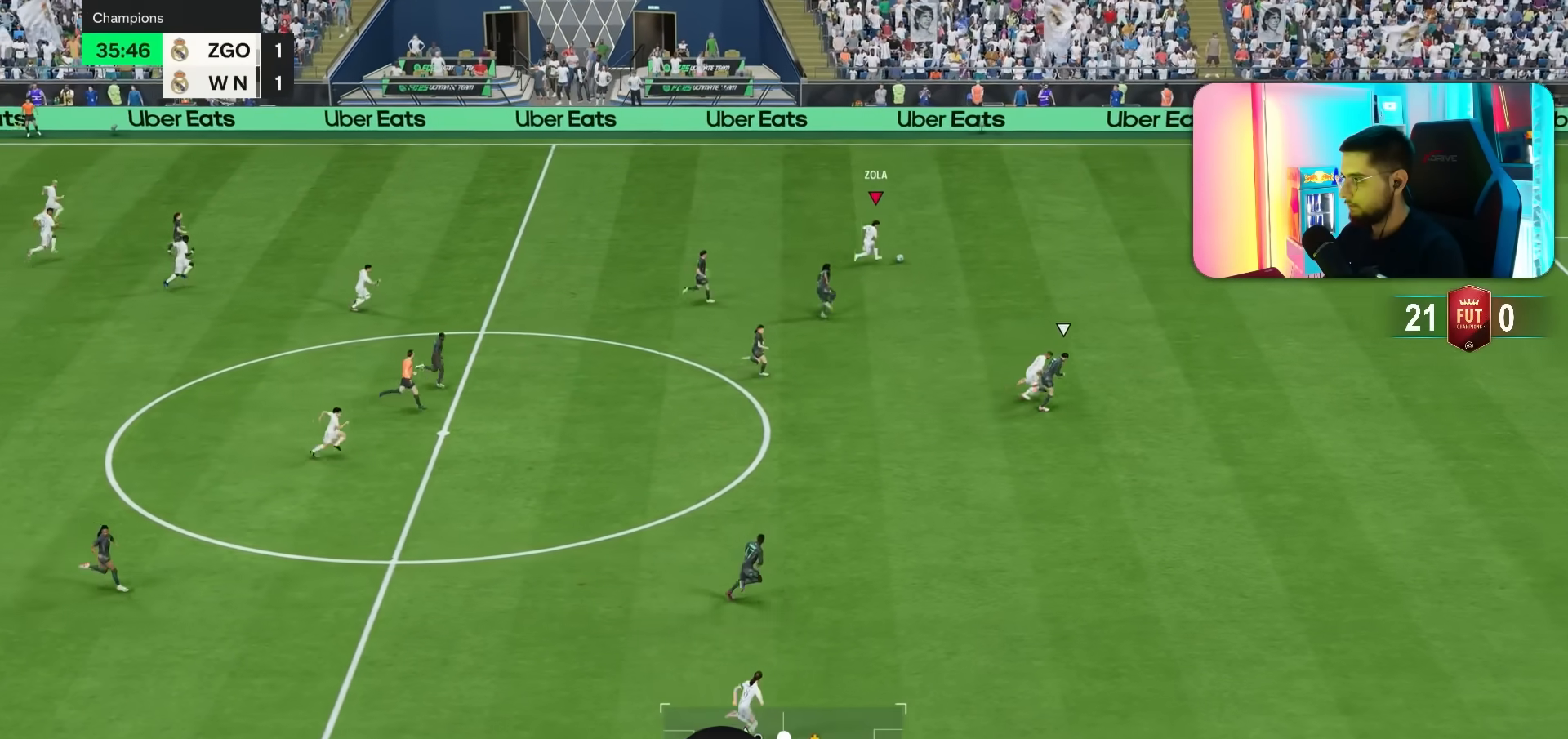
Gameplay with a controller (PlayStation layout); each line is a JSON object with the inputs held at the frame after it. "events" lists button and stick changes between this image and that frame as [ms after this image, input, new state], when the widget could be followed in between. Not read: L3 R3.
{"buttons": ["R1"], "left_stick": "right", "right_stick": "right", "events": []}
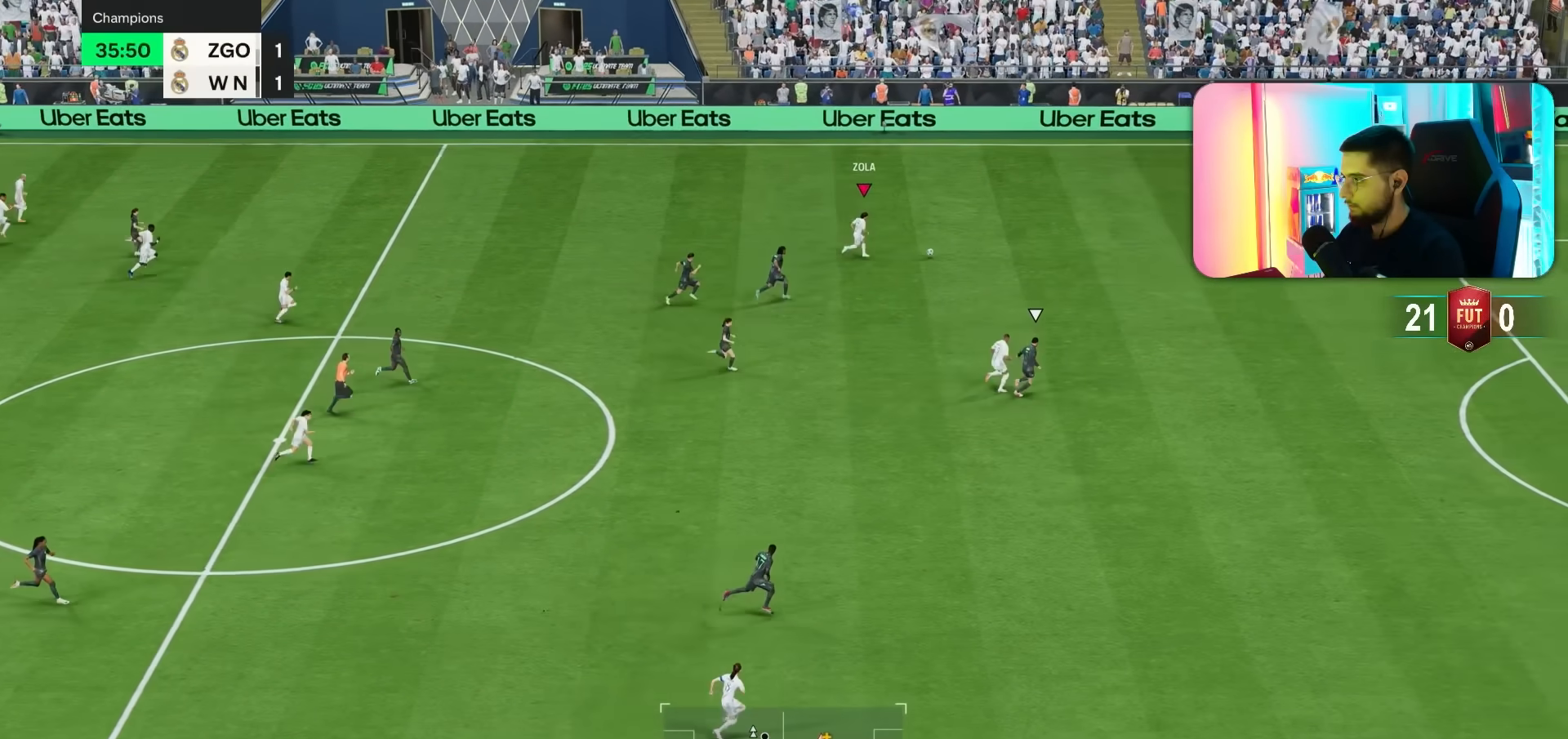
{"buttons": ["R1"], "left_stick": "right", "right_stick": "center", "events": [[83, "right_stick", "center"]]}
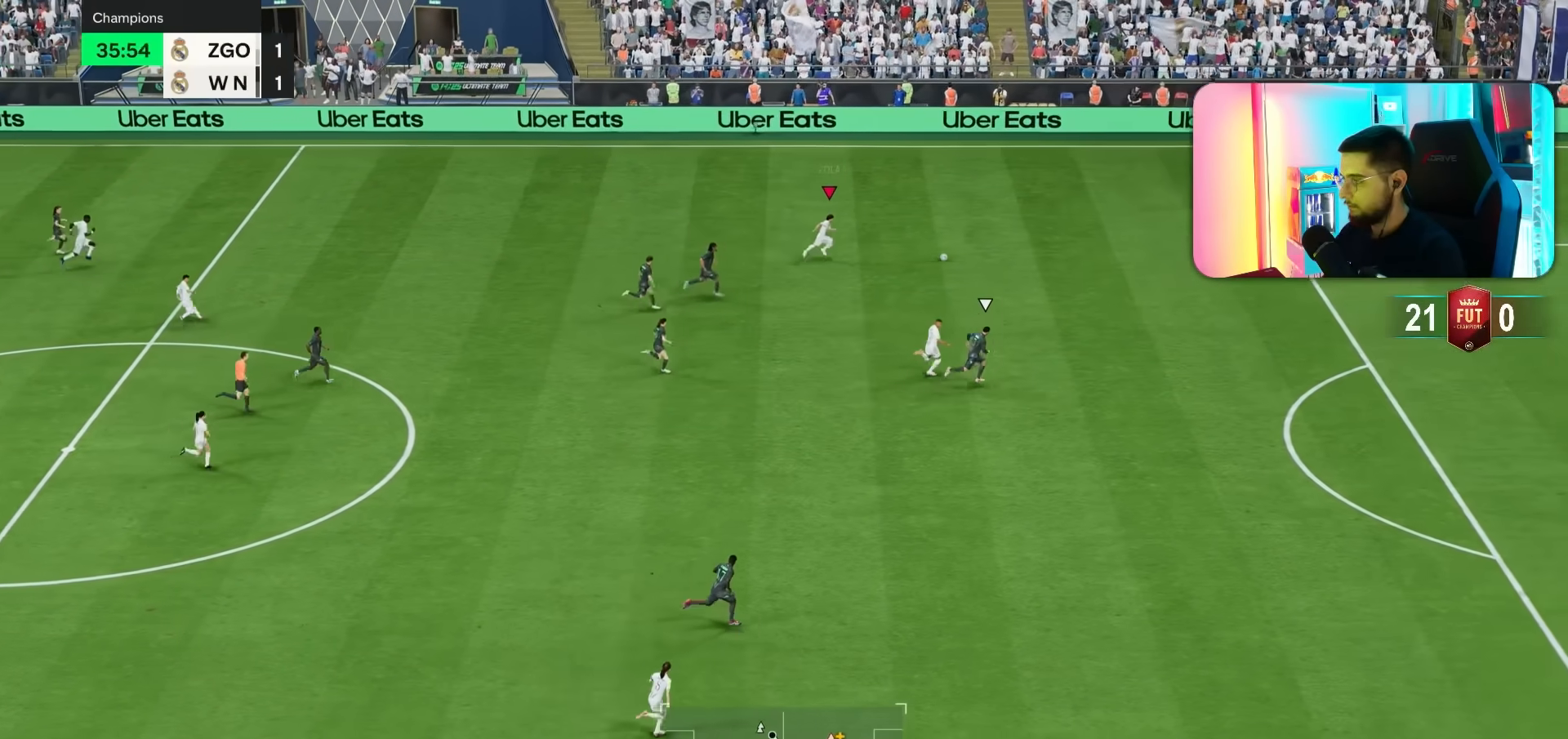
{"buttons": ["R1"], "left_stick": "right", "right_stick": "center", "events": []}
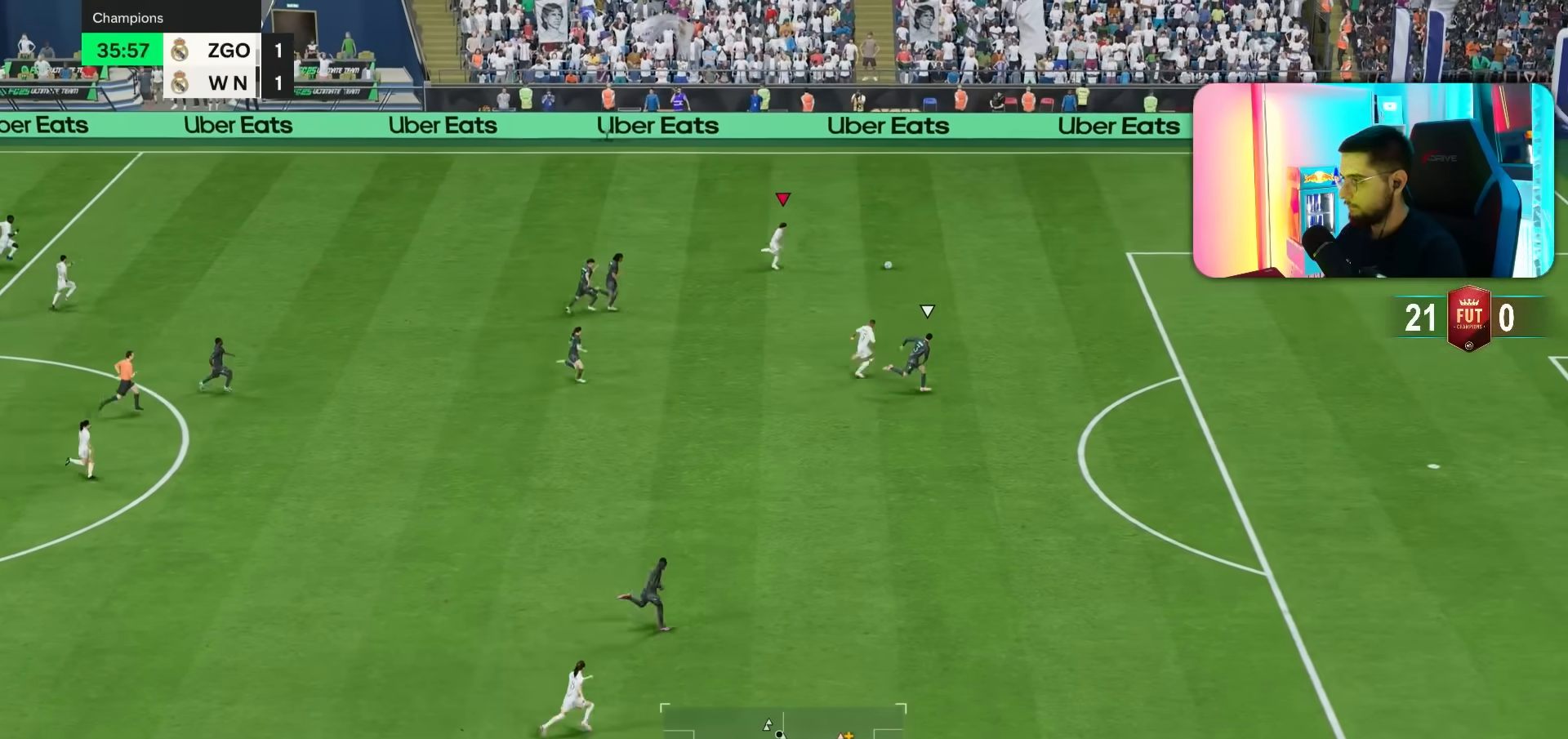
{"buttons": ["R1"], "left_stick": "right", "right_stick": "center", "events": []}
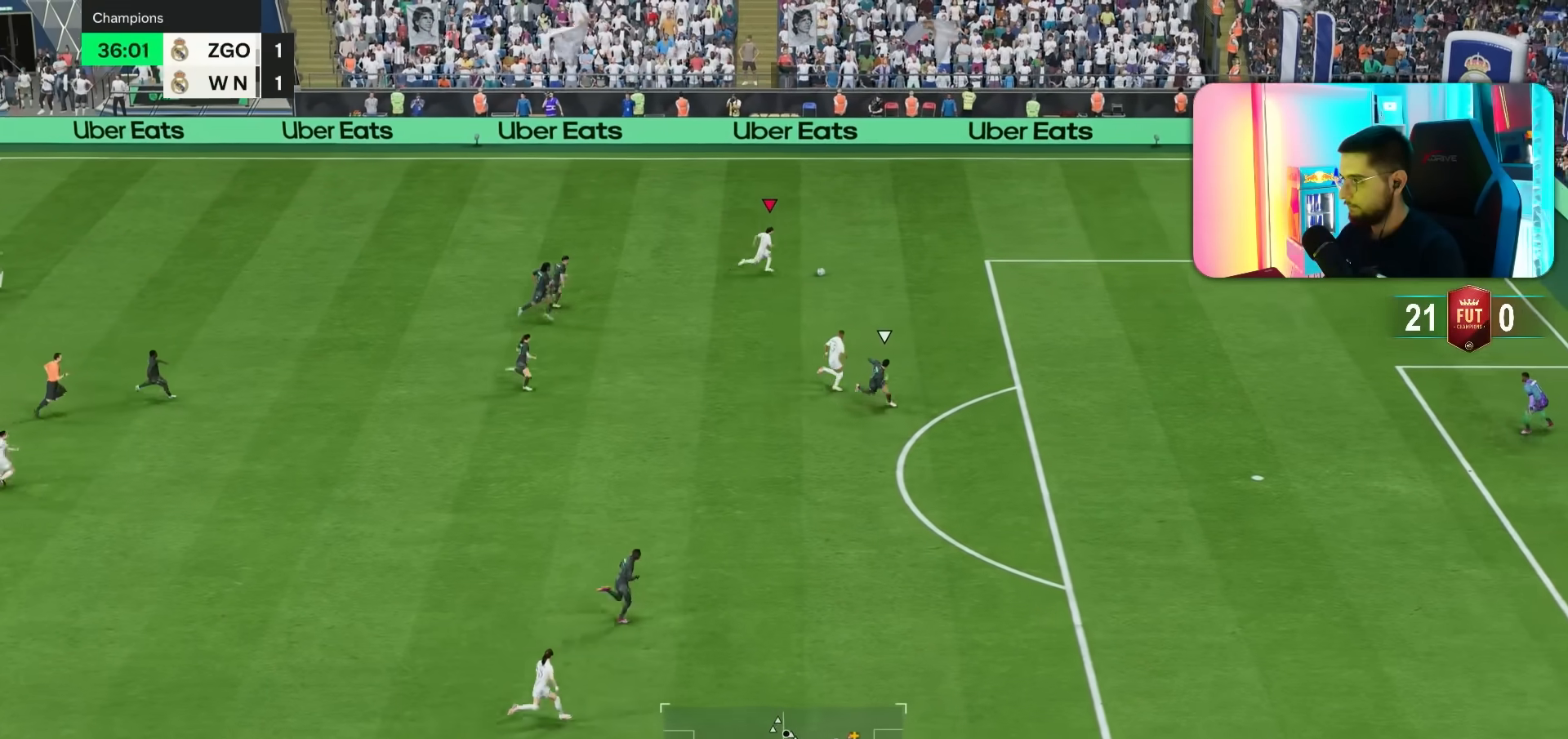
{"buttons": ["R1"], "left_stick": "down-right", "right_stick": "center", "events": [[167, "left_stick", "down-right"]]}
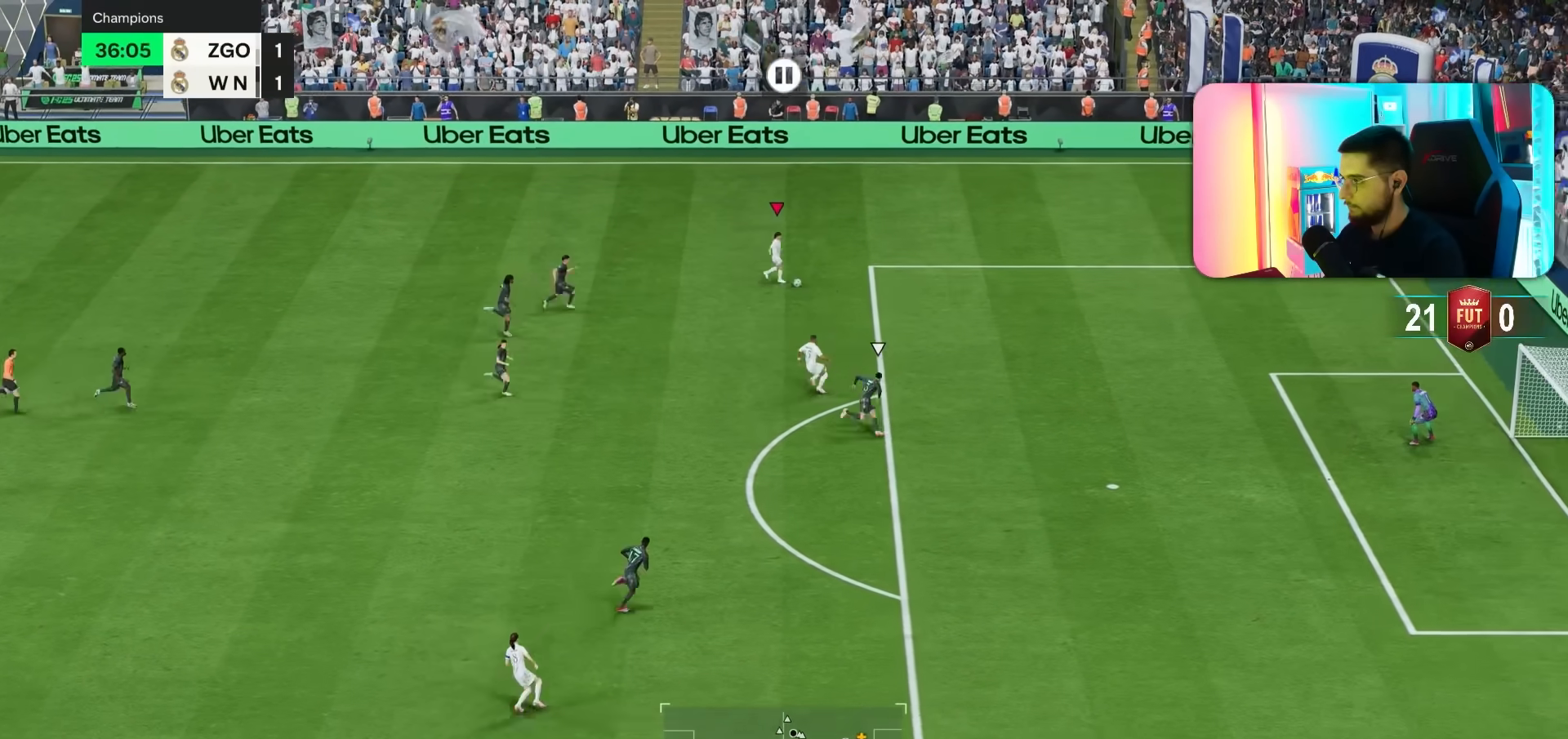
{"buttons": [], "left_stick": "down-right", "right_stick": "center", "events": [[450, "R1", "up"]]}
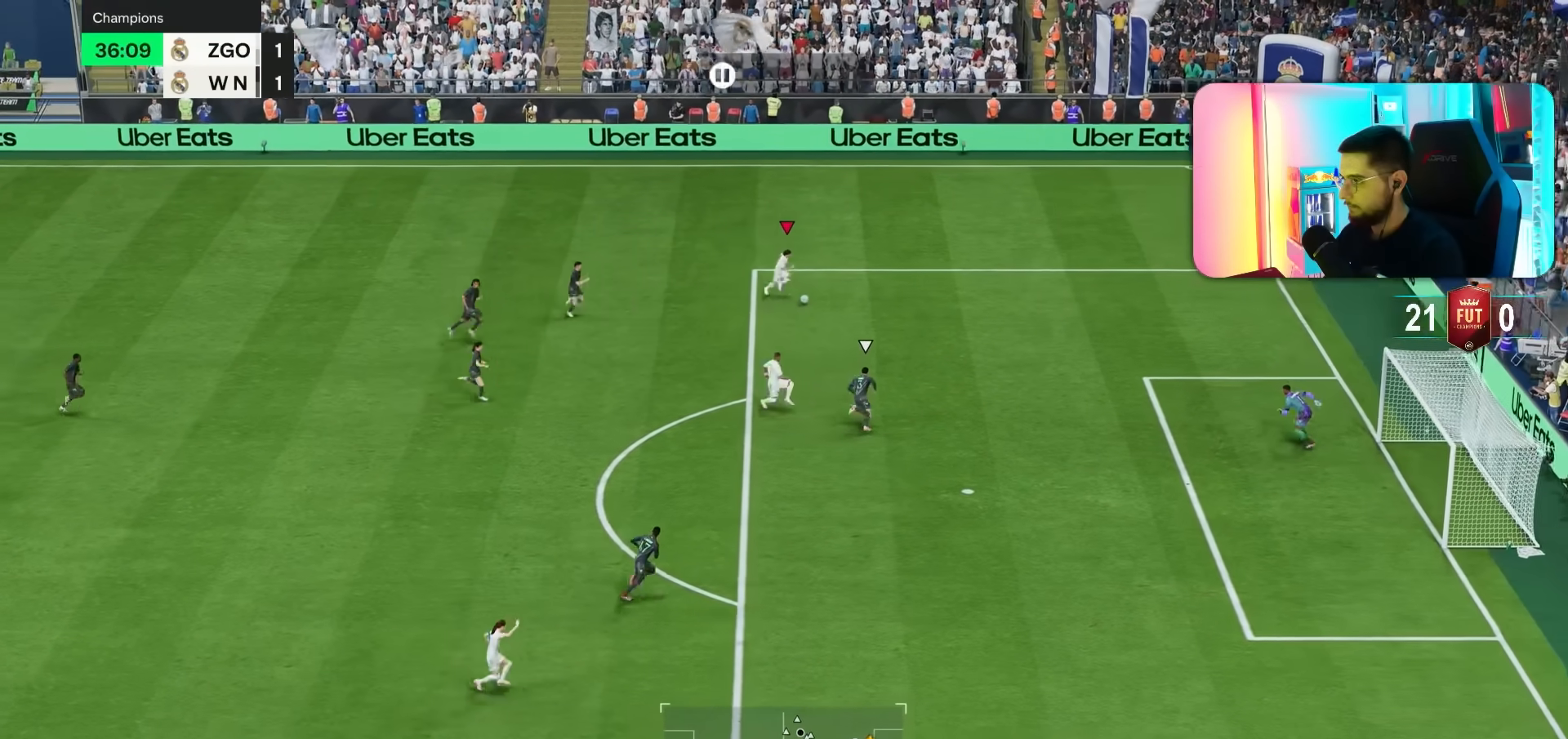
{"buttons": [], "left_stick": "down", "right_stick": "center", "events": [[50, "left_stick", "down"]]}
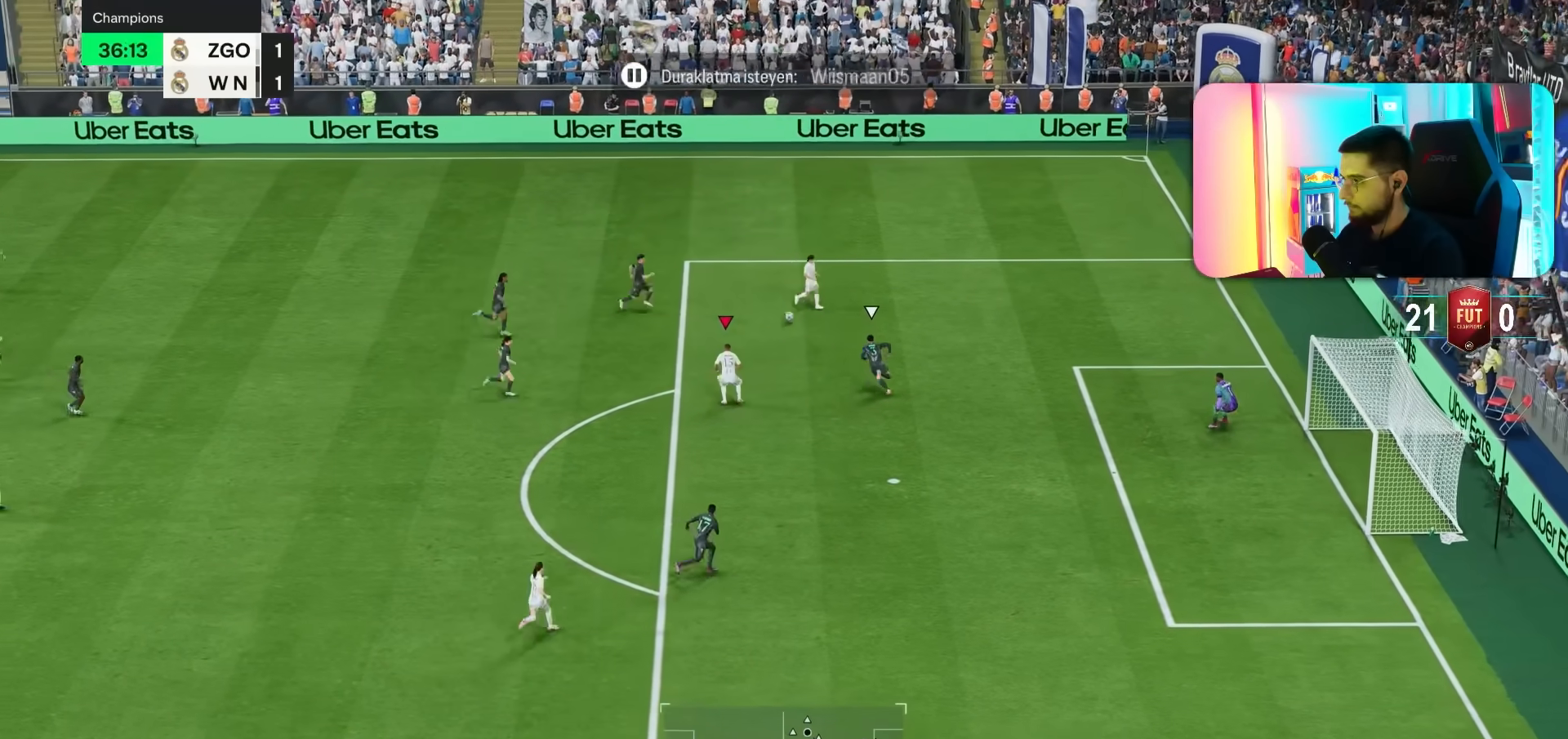
{"buttons": [], "left_stick": "down-right", "right_stick": "center", "events": [[267, "left_stick", "down-right"], [283, "R1", "down"], [383, "R1", "up"]]}
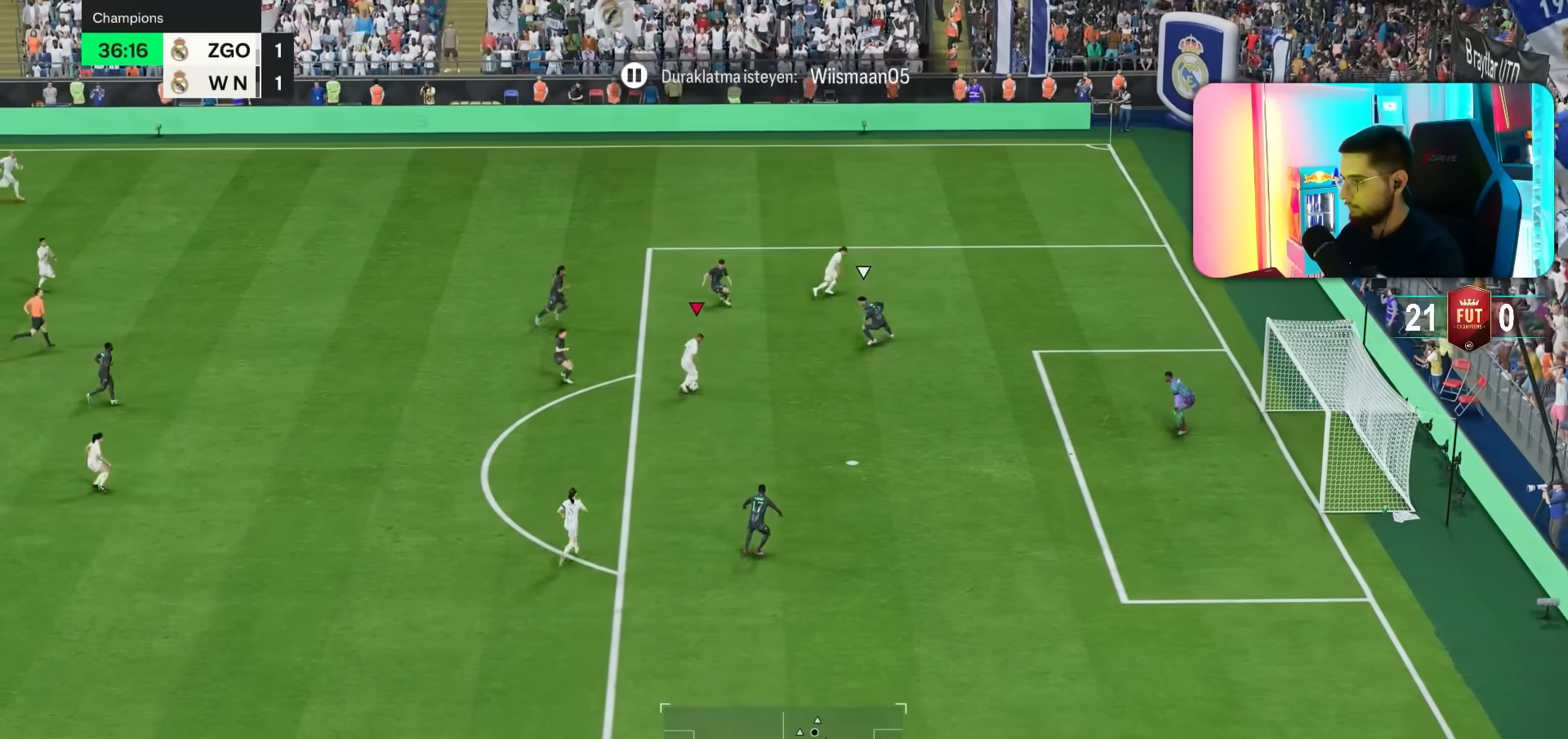
{"buttons": ["R2"], "left_stick": "down-right", "right_stick": "center", "events": [[167, "R2", "down"]]}
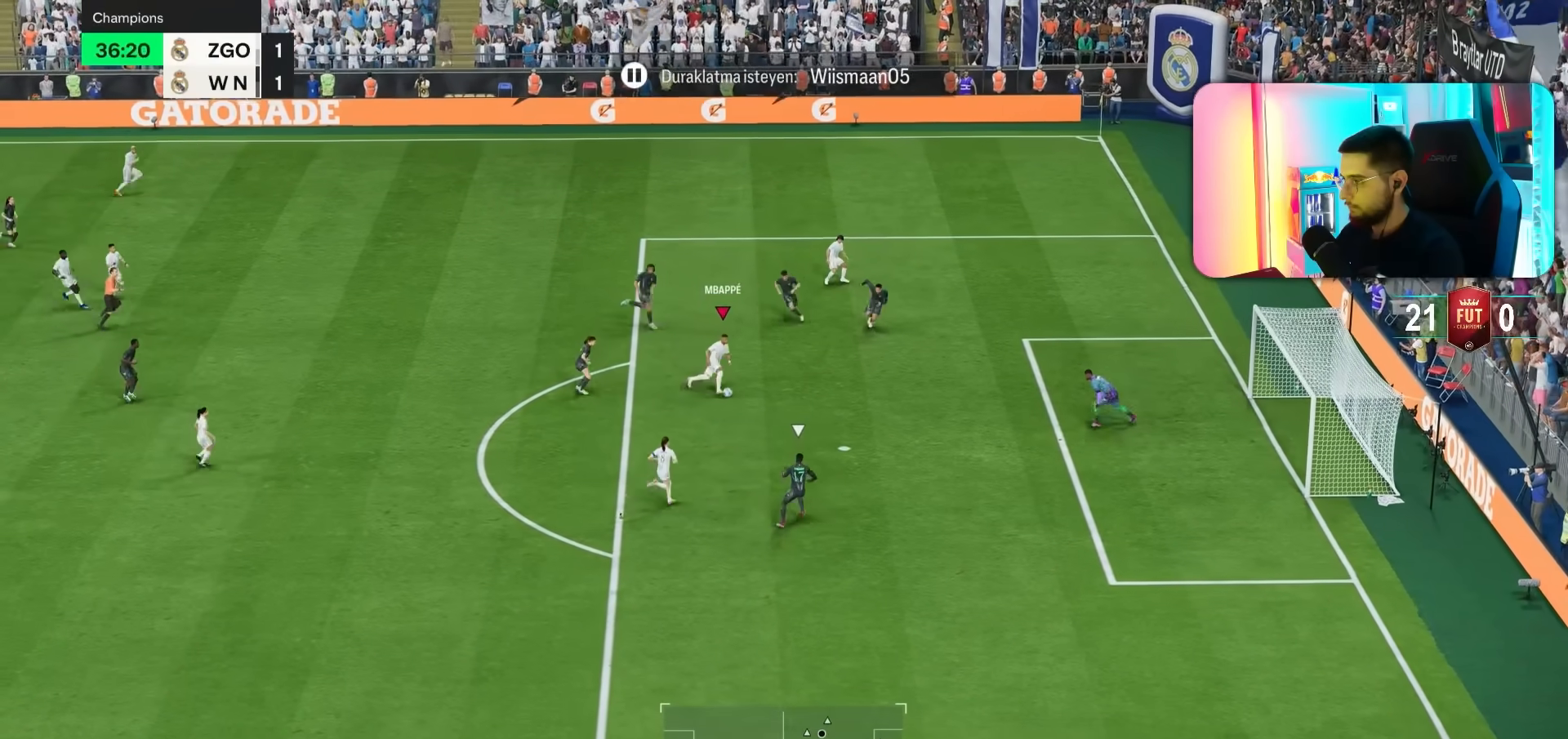
{"buttons": [], "left_stick": "down-right", "right_stick": "center", "events": [[17, "R2", "up"], [133, "left_stick", "right"], [317, "left_stick", "down-right"]]}
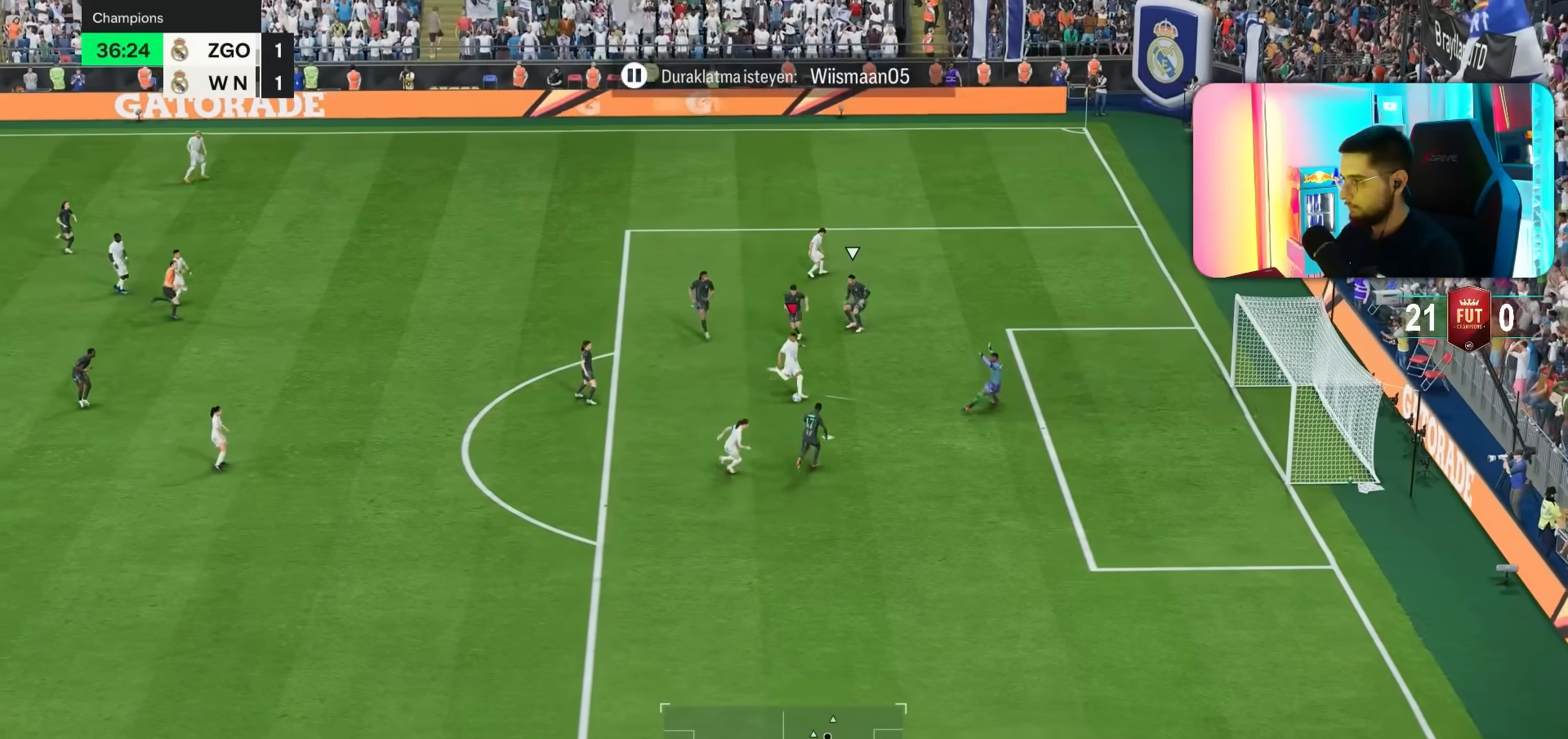
{"buttons": [], "left_stick": "down-right", "right_stick": "center", "events": []}
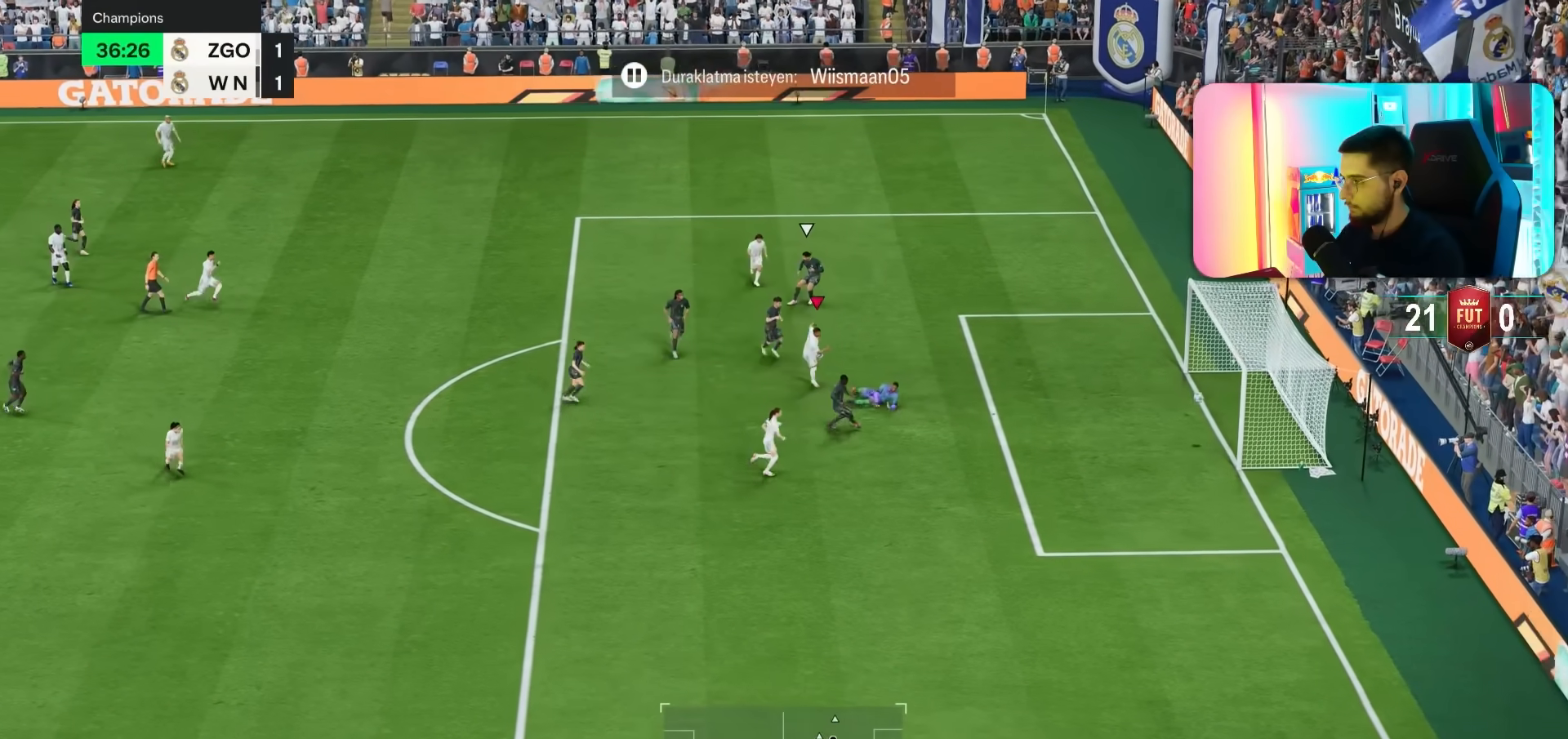
{"buttons": [], "left_stick": "up", "right_stick": "center", "events": [[133, "left_stick", "right"], [233, "R1", "down"], [300, "R1", "up"], [367, "left_stick", "up"]]}
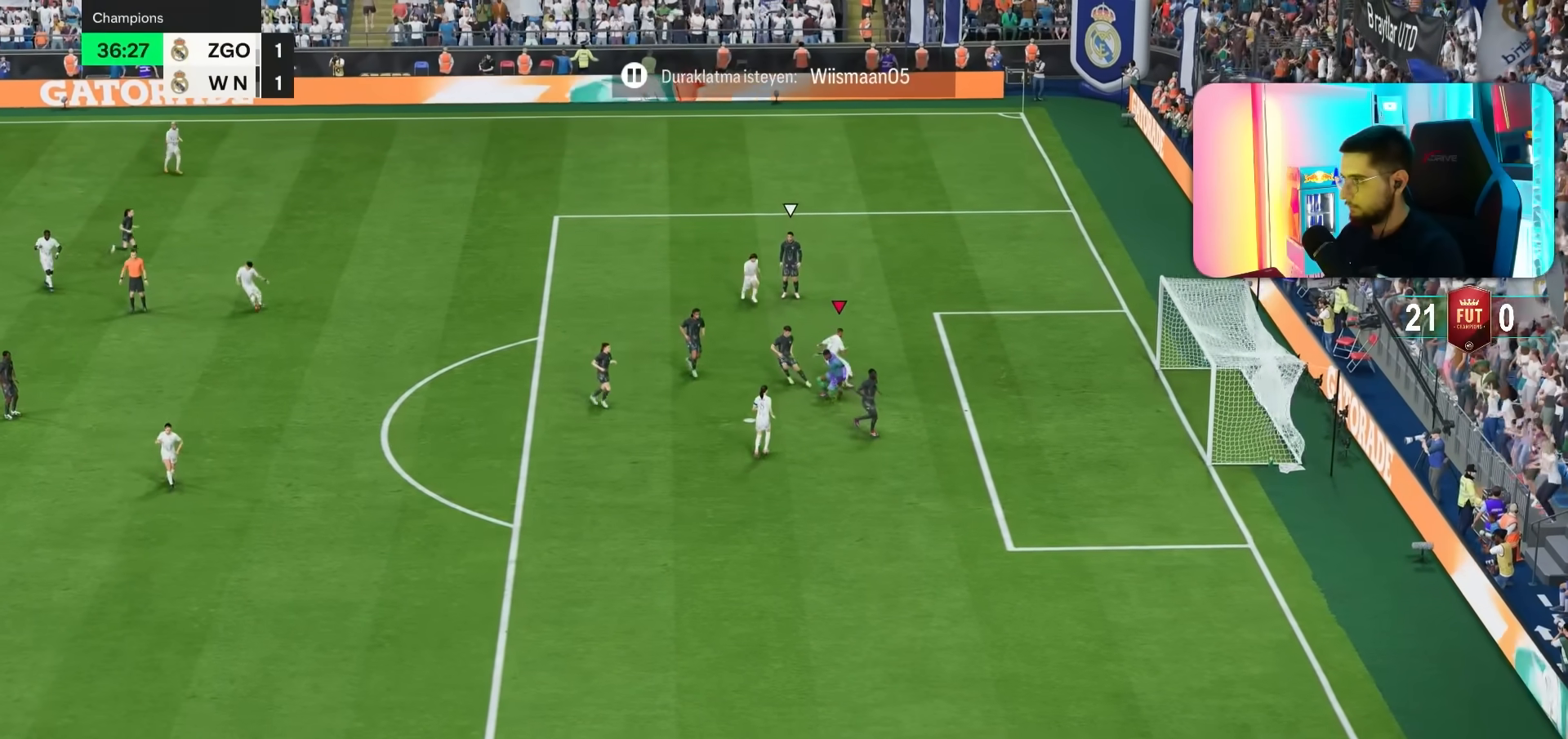
{"buttons": ["L1", "L2"], "left_stick": "center", "right_stick": "center", "events": [[317, "left_stick", "center"], [383, "R1", "down"], [417, "L1", "down"], [450, "L2", "down"], [450, "R1", "up"]]}